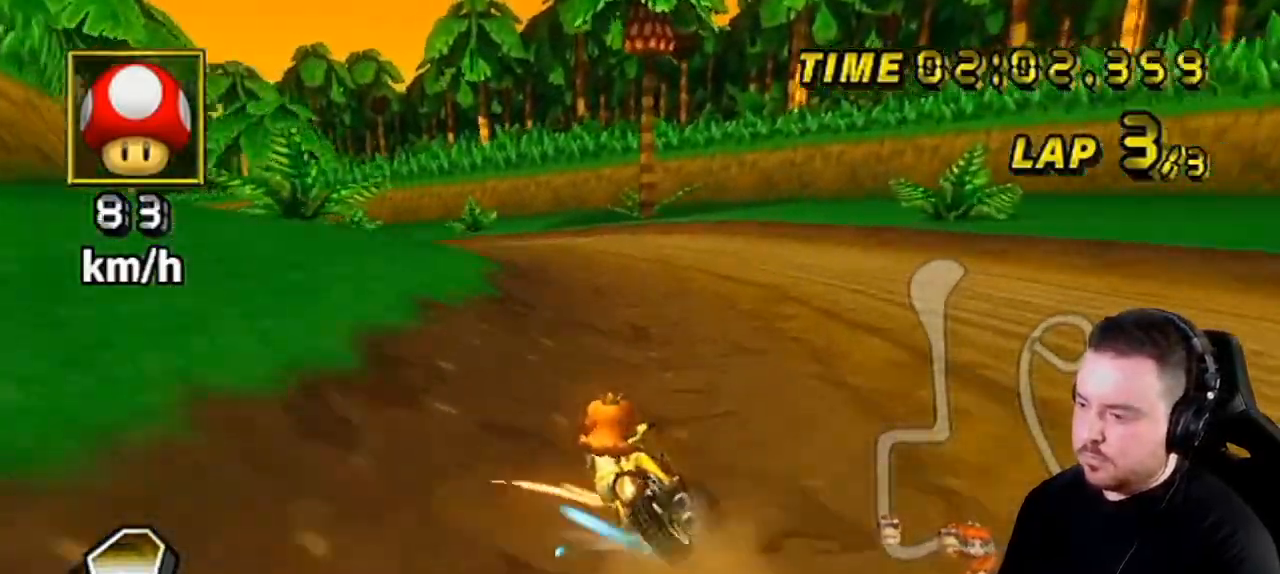
Gameplay with a controller (Nintendo layout); each line is a JSON object with the inputs held at the frame after it. "events" lists button and stick changes between this image and that frame as [ms after this image, input, new state], when the widget could be followed in between. Not read: L3 R3.
{"buttons": ["A"], "left_stick": "center", "right_stick": "center", "events": [[33, "left_stick", "left"], [217, "DPAD_UP", "down"], [217, "R1", "up"], [350, "DPAD_UP", "up"], [467, "left_stick", "center"]]}
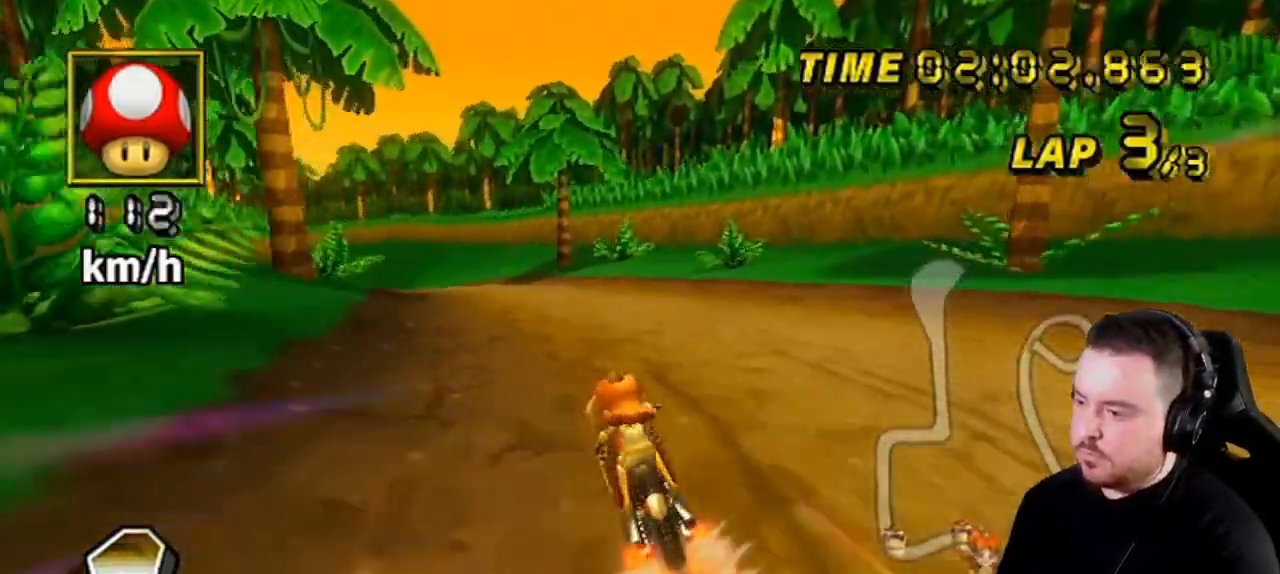
{"buttons": ["A"], "left_stick": "center", "right_stick": "center", "events": [[200, "left_stick", "left"], [450, "left_stick", "center"]]}
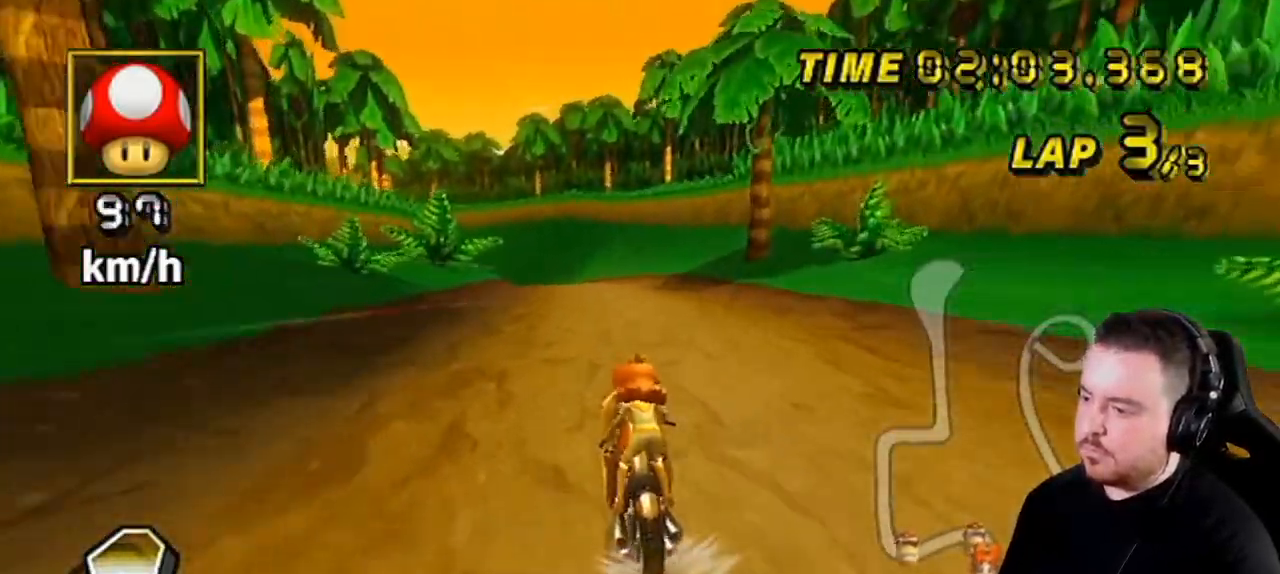
{"buttons": ["A"], "left_stick": "center", "right_stick": "center", "events": []}
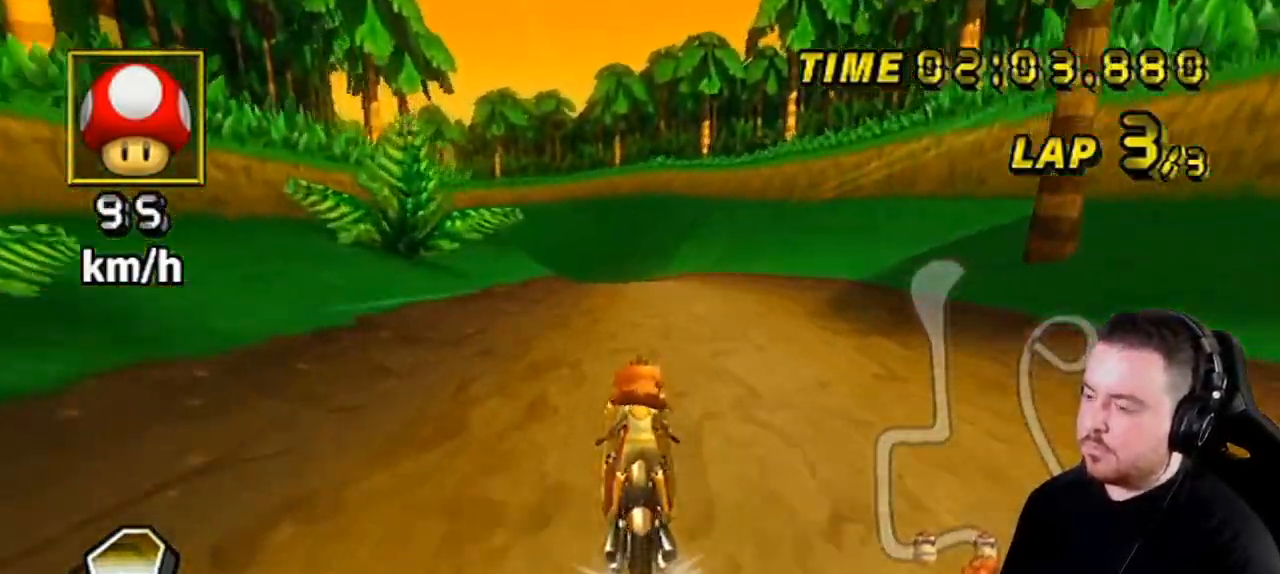
{"buttons": ["A"], "left_stick": "center", "right_stick": "center", "events": []}
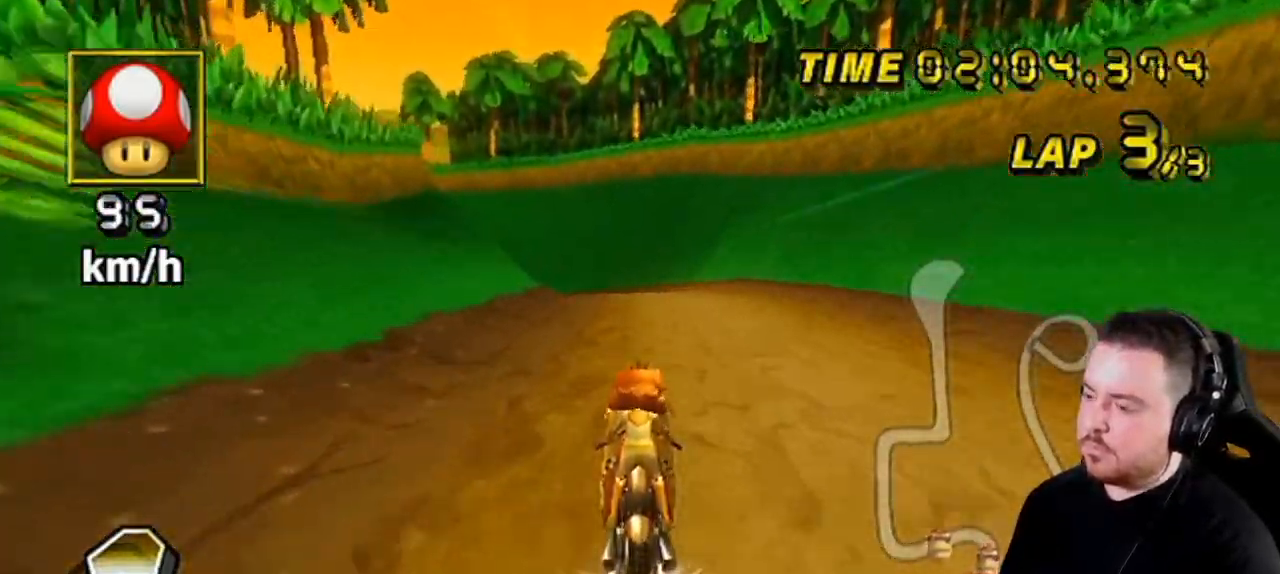
{"buttons": ["A"], "left_stick": "center", "right_stick": "center", "events": []}
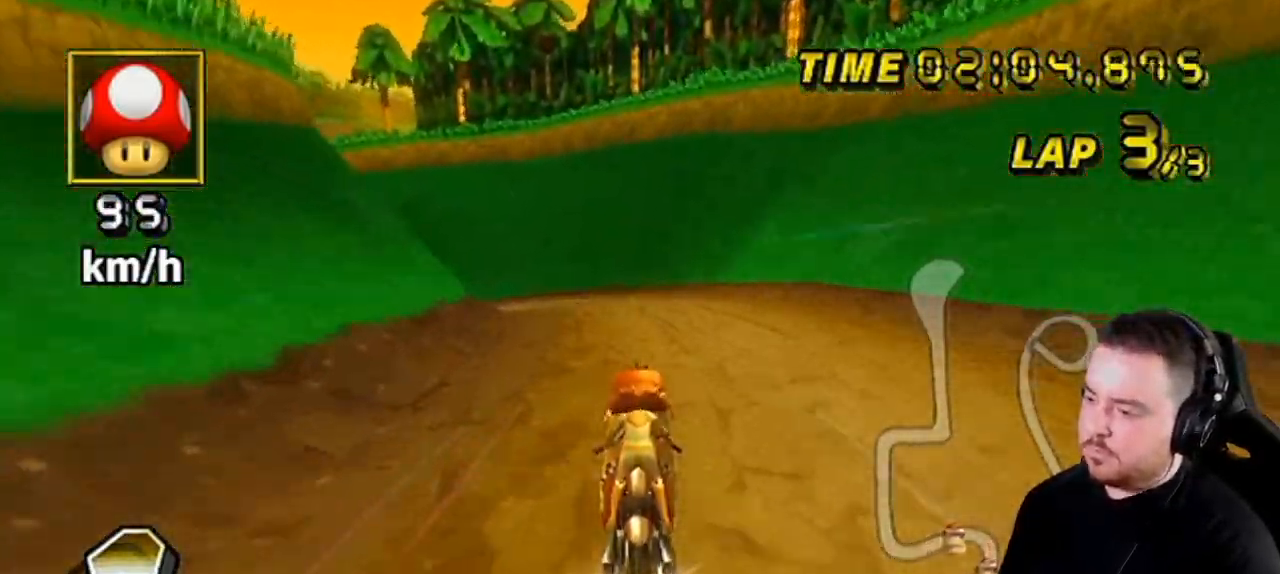
{"buttons": ["A", "R1"], "left_stick": "down-left", "right_stick": "center", "events": [[100, "left_stick", "down-left"], [167, "R1", "down"]]}
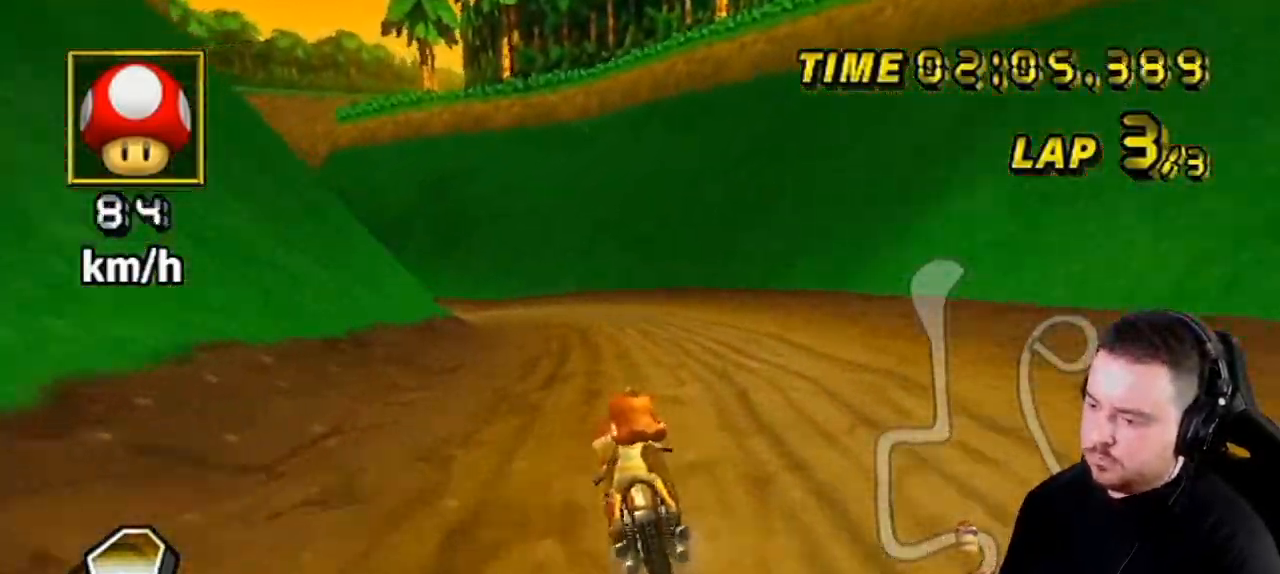
{"buttons": ["A", "R1"], "left_stick": "right", "right_stick": "center", "events": [[250, "left_stick", "right"]]}
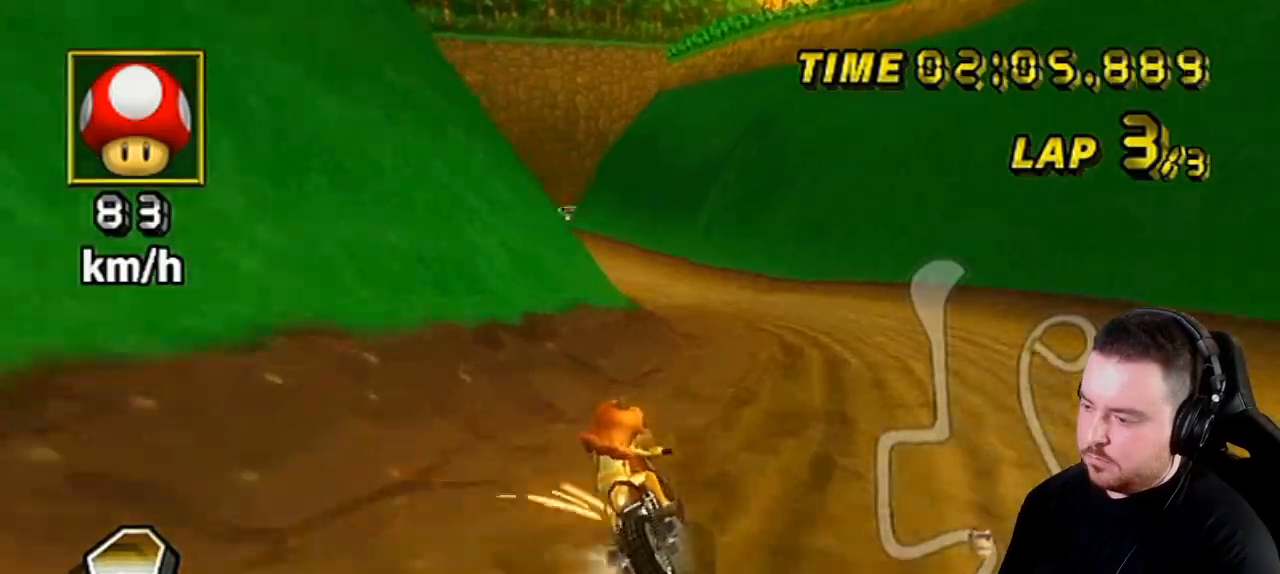
{"buttons": ["A", "R1"], "left_stick": "up-left", "right_stick": "center", "events": [[500, "left_stick", "up-left"]]}
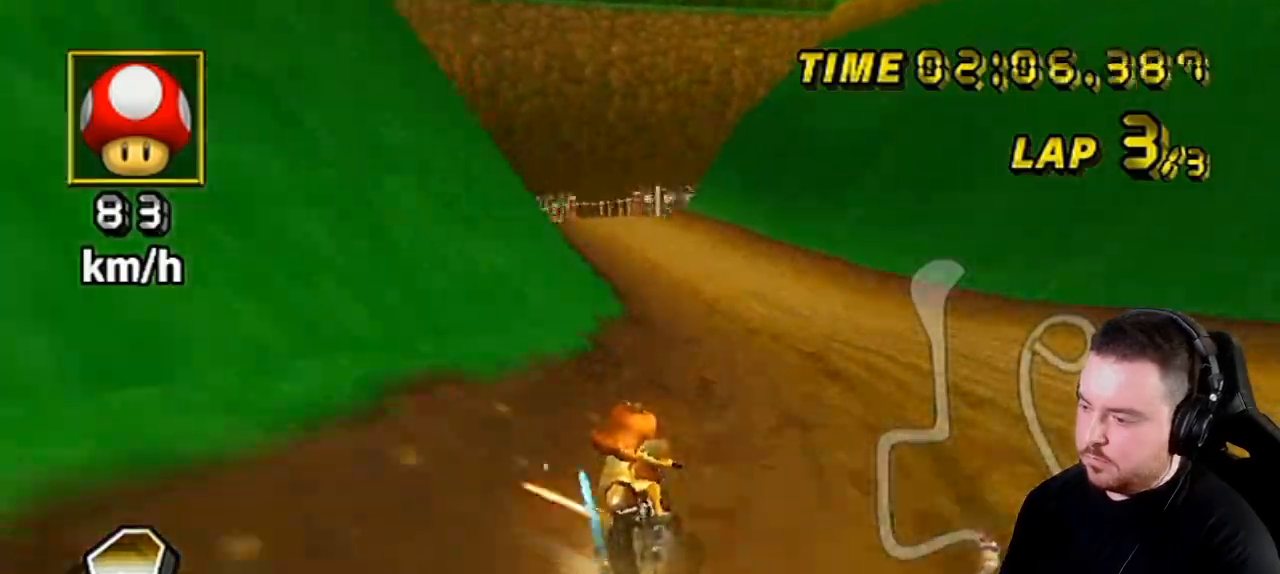
{"buttons": ["A", "R1"], "left_stick": "right", "right_stick": "center", "events": [[100, "left_stick", "right"]]}
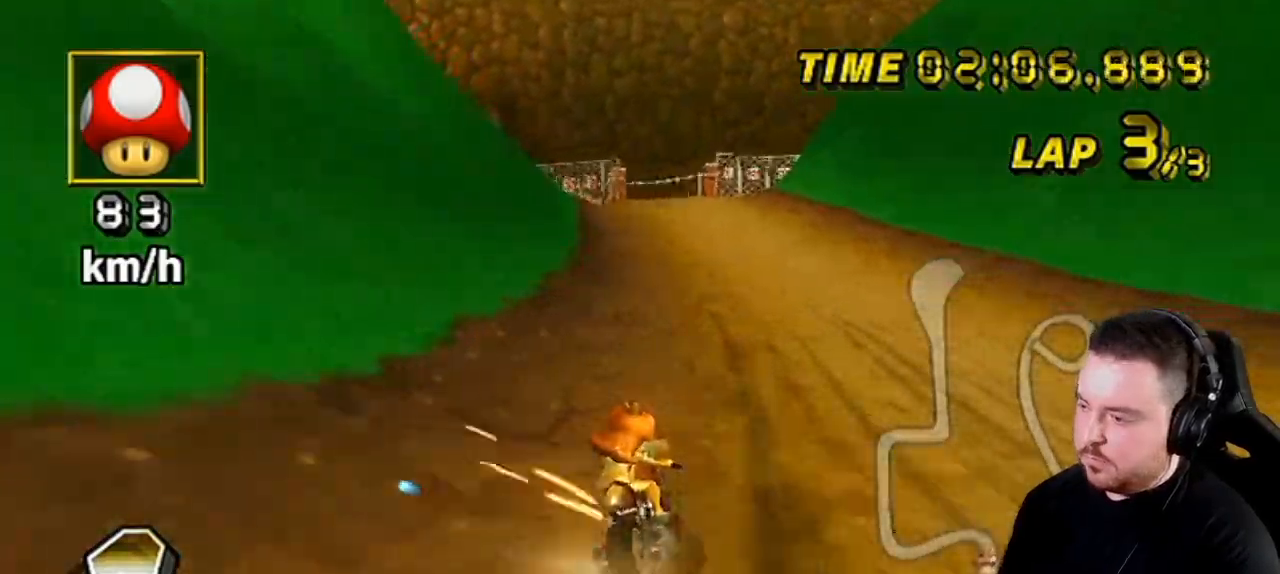
{"buttons": ["A"], "left_stick": "center", "right_stick": "center", "events": [[350, "left_stick", "up-left"], [500, "R1", "up"], [500, "left_stick", "center"]]}
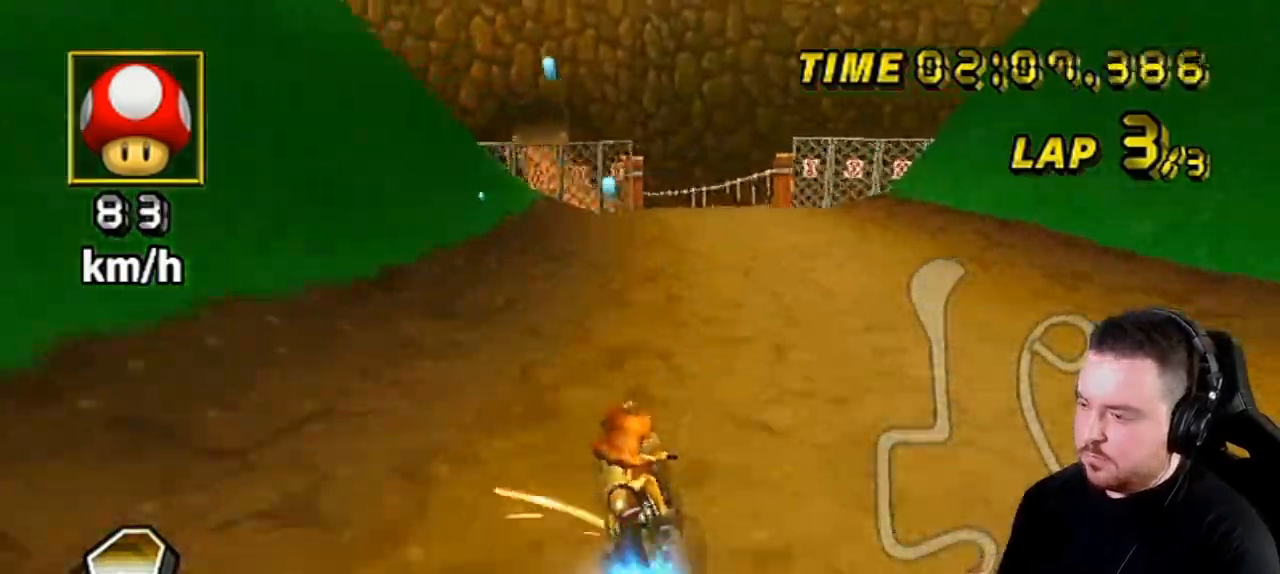
{"buttons": ["A"], "left_stick": "center", "right_stick": "center", "events": [[33, "DPAD_UP", "down"], [117, "DPAD_UP", "up"], [167, "left_stick", "left"], [317, "left_stick", "center"]]}
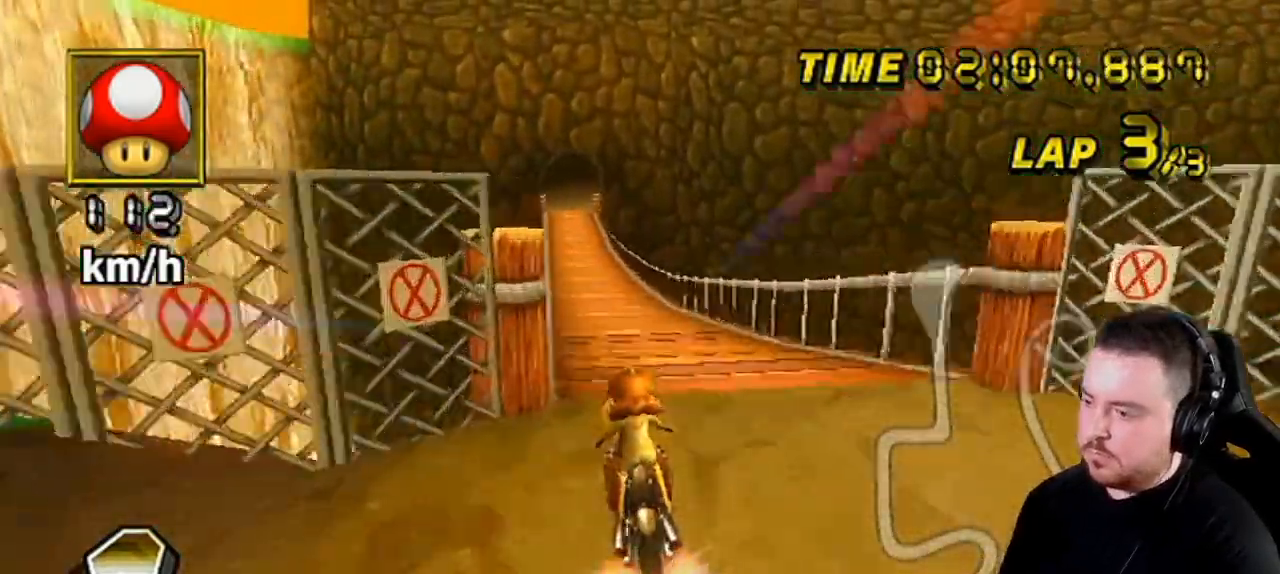
{"buttons": ["A"], "left_stick": "center", "right_stick": "center", "events": [[100, "left_stick", "right"], [217, "left_stick", "center"], [283, "left_stick", "right"], [383, "left_stick", "center"]]}
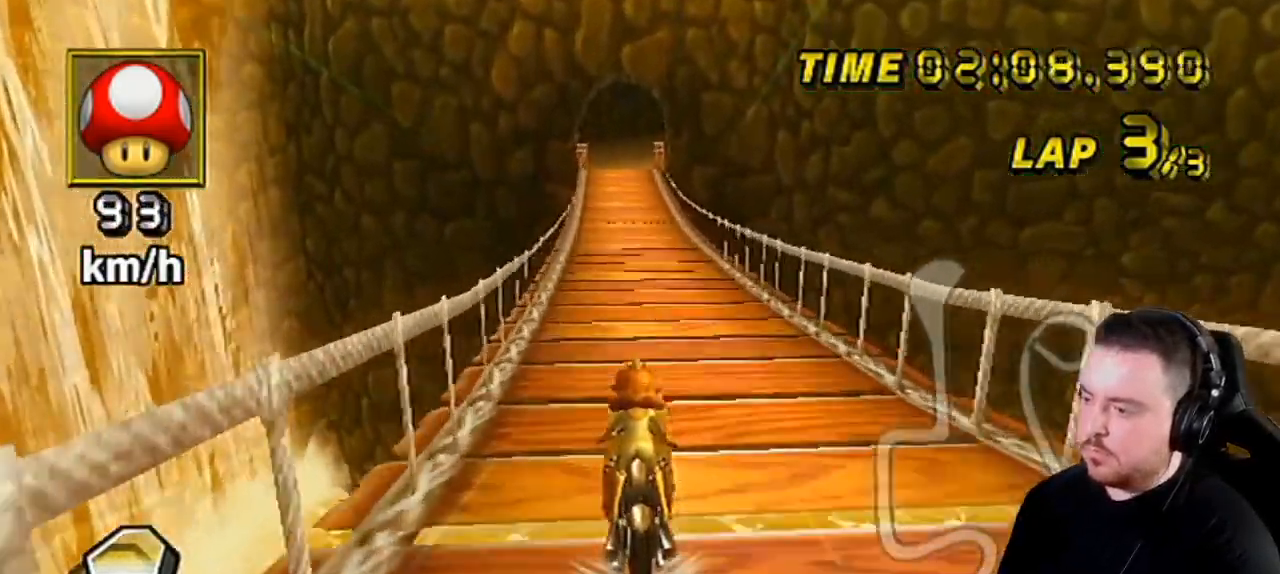
{"buttons": ["A"], "left_stick": "center", "right_stick": "center", "events": []}
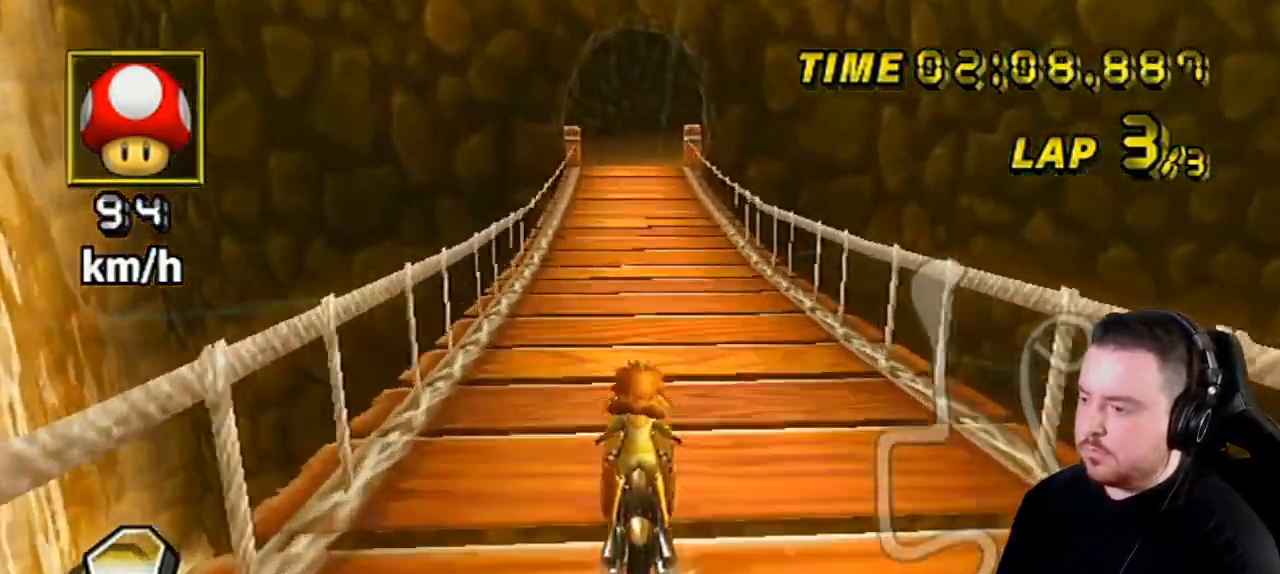
{"buttons": ["A"], "left_stick": "center", "right_stick": "center", "events": []}
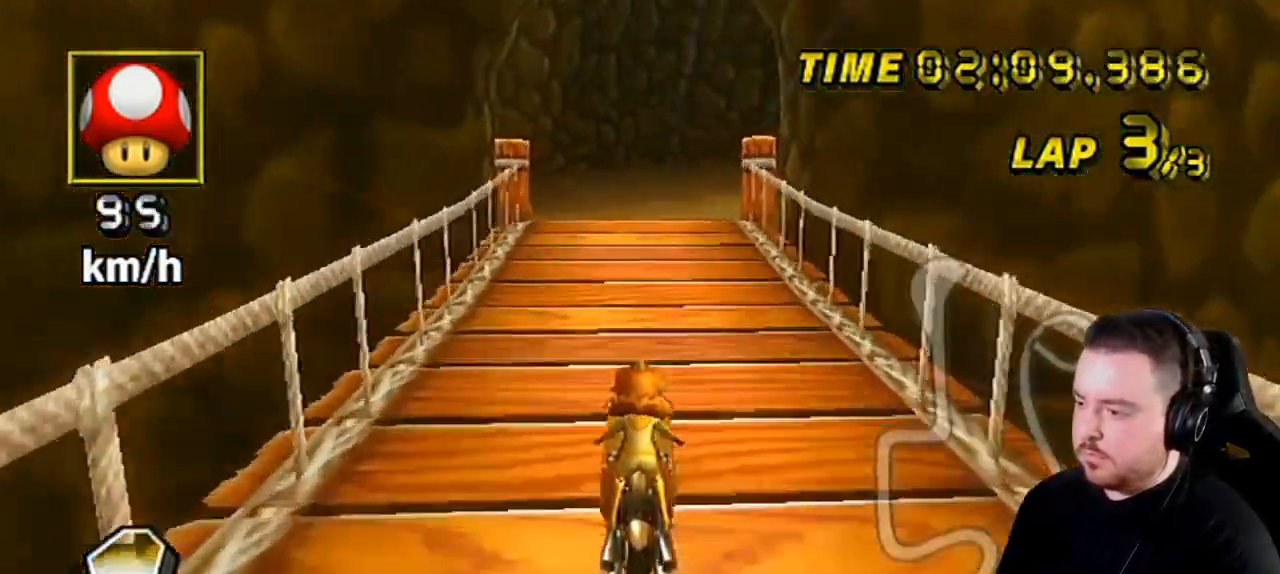
{"buttons": ["A", "R1"], "left_stick": "up-right", "right_stick": "center", "events": [[100, "left_stick", "right"], [167, "R1", "down"], [167, "left_stick", "up-right"]]}
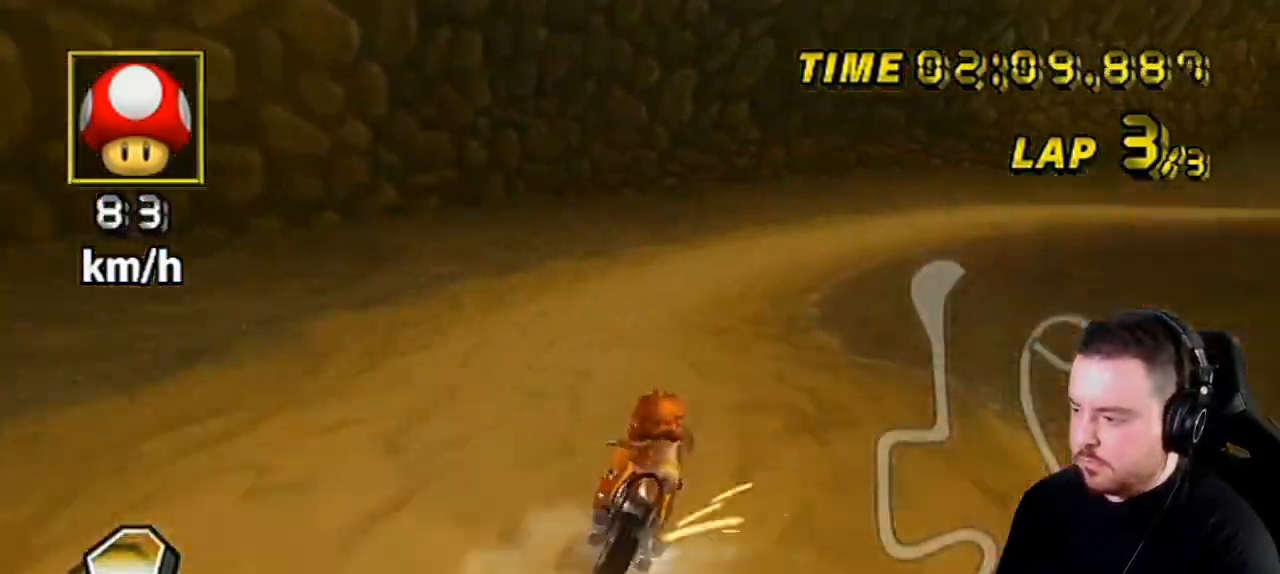
{"buttons": ["A", "R1"], "left_stick": "right", "right_stick": "center", "events": [[433, "left_stick", "right"]]}
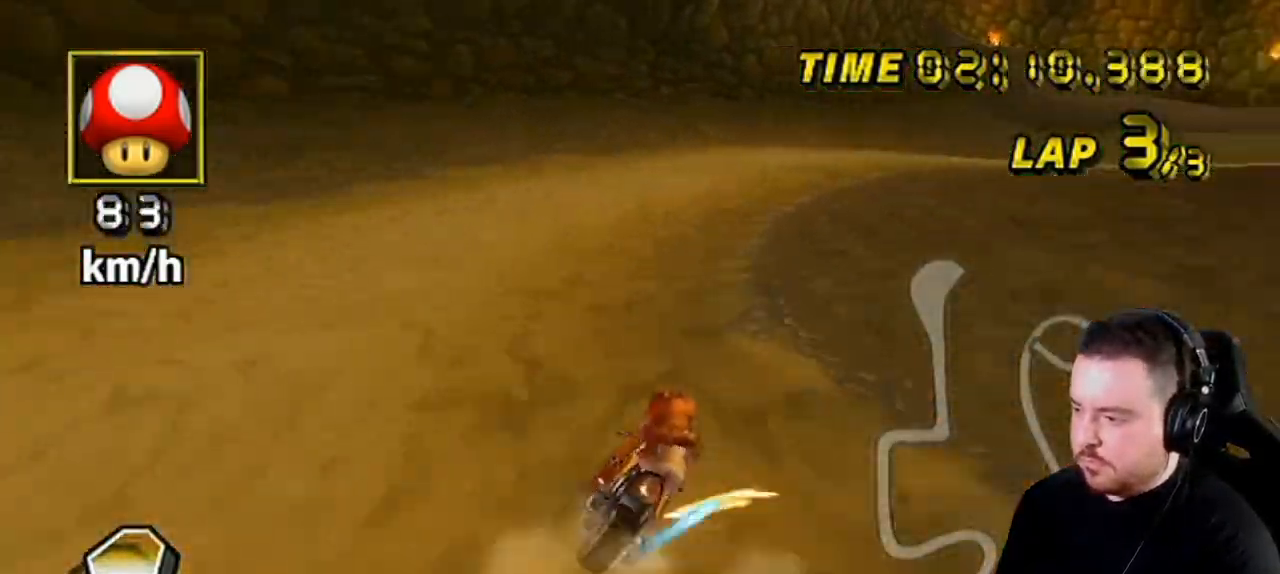
{"buttons": ["A", "R1"], "left_stick": "up-right", "right_stick": "center", "events": [[133, "left_stick", "up-right"]]}
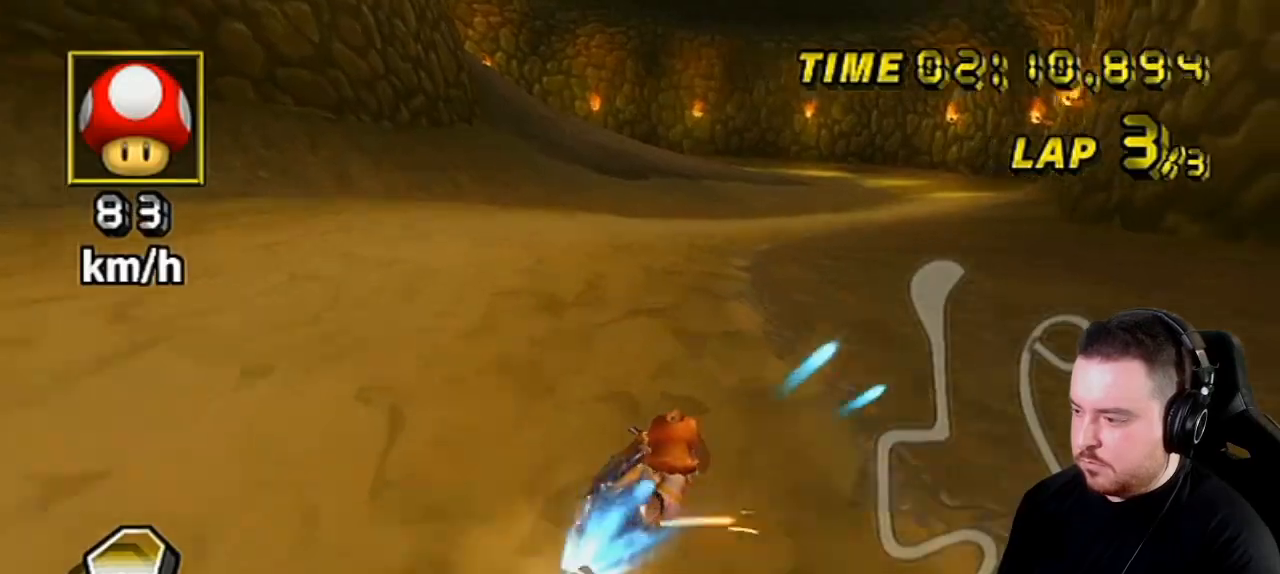
{"buttons": ["A"], "left_stick": "center", "right_stick": "center", "events": [[33, "R1", "up"], [67, "DPAD_RIGHT", "down"], [67, "DPAD_UP", "down"], [67, "left_stick", "center"], [133, "DPAD_RIGHT", "up"], [133, "DPAD_UP", "up"], [217, "left_stick", "right"], [500, "left_stick", "center"]]}
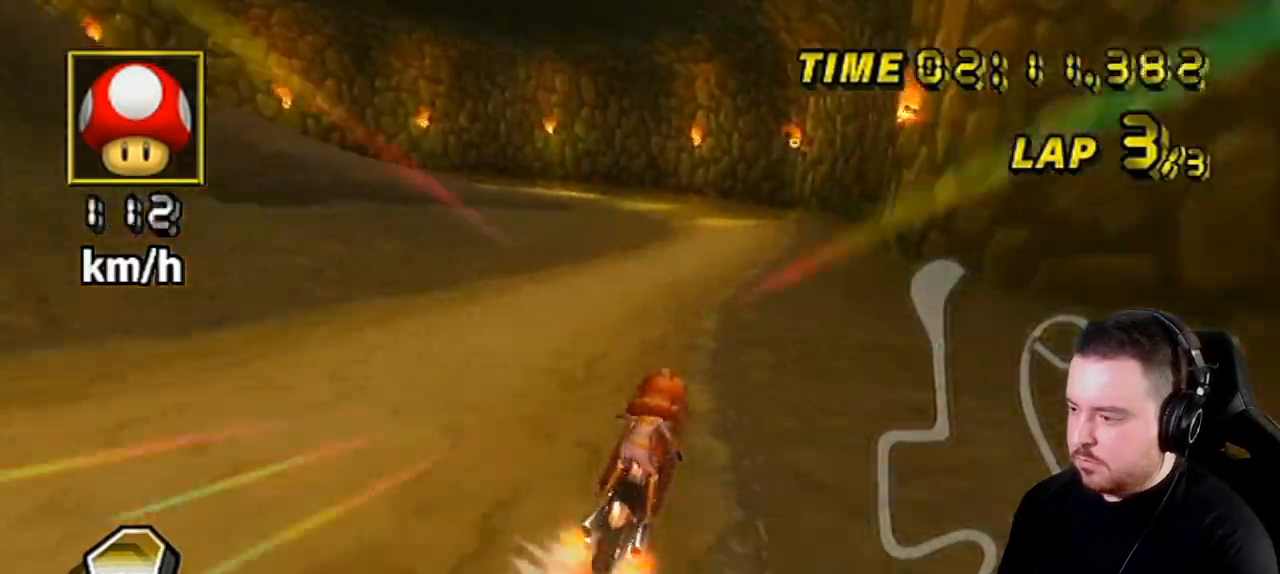
{"buttons": ["A", "R1"], "left_stick": "left", "right_stick": "center", "events": [[233, "left_stick", "left"], [317, "R1", "down"]]}
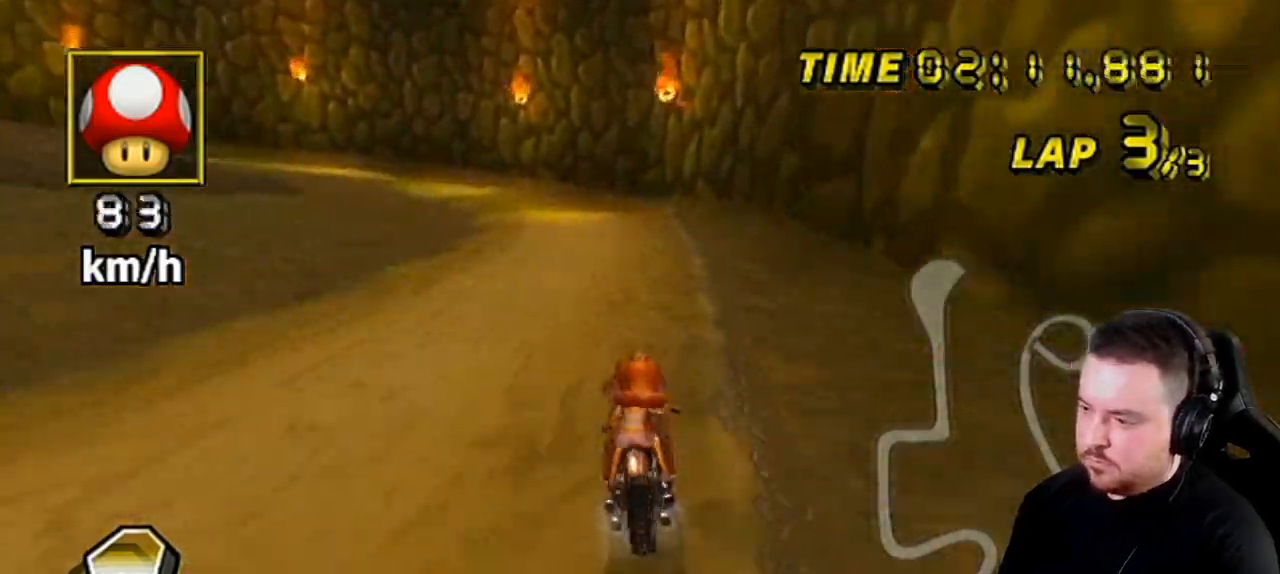
{"buttons": ["A", "R1"], "left_stick": "left", "right_stick": "center", "events": []}
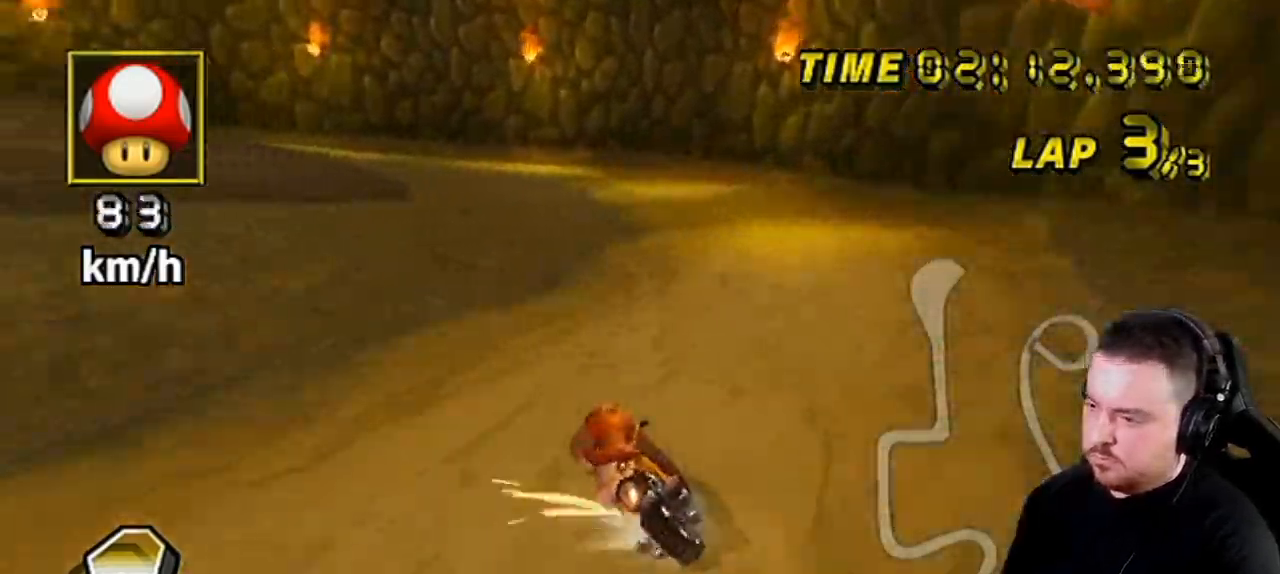
{"buttons": ["A", "R1"], "left_stick": "left", "right_stick": "center", "events": [[100, "L1", "down"], [217, "L1", "up"]]}
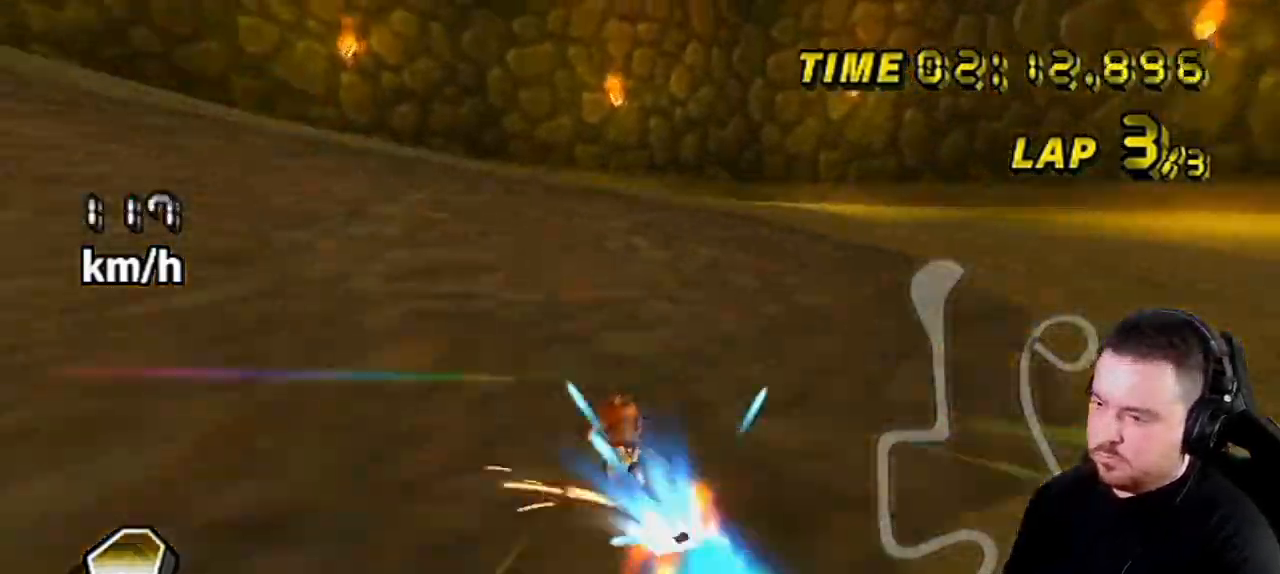
{"buttons": ["A", "R1"], "left_stick": "left", "right_stick": "center", "events": [[350, "left_stick", "center"], [417, "left_stick", "left"]]}
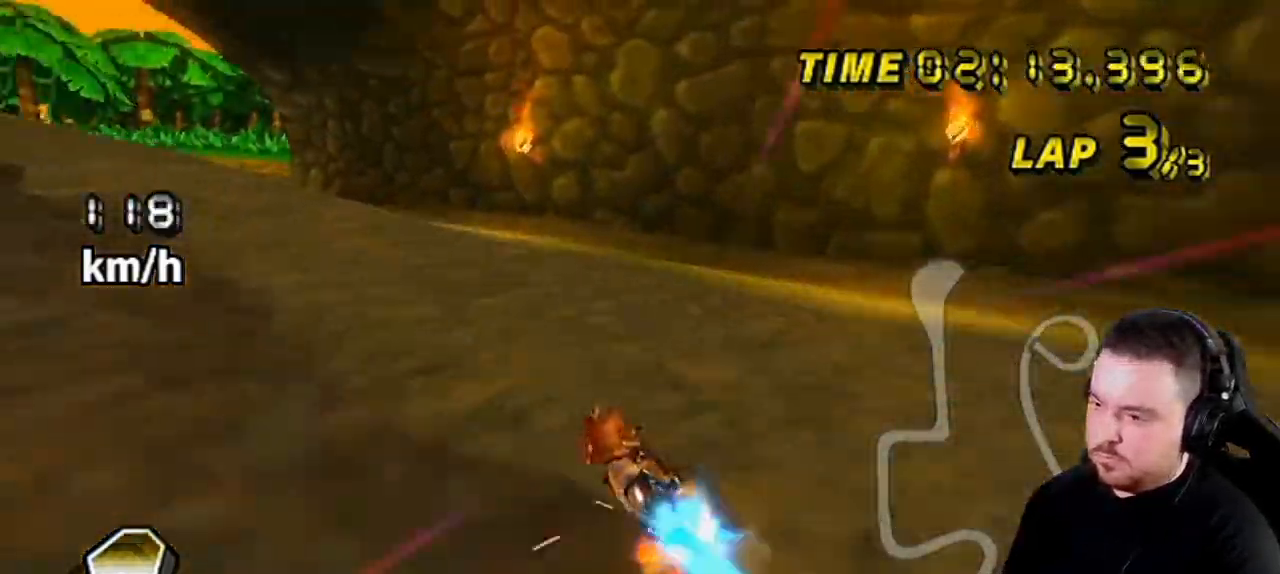
{"buttons": ["A", "R1"], "left_stick": "left", "right_stick": "center", "events": [[33, "left_stick", "center"], [133, "left_stick", "left"]]}
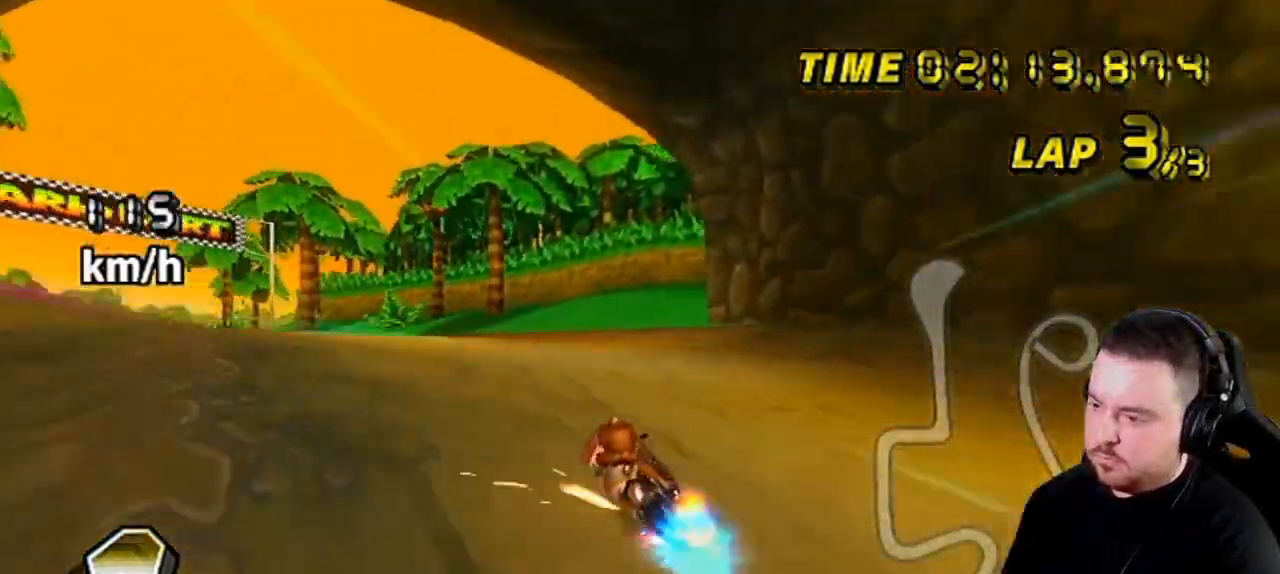
{"buttons": ["A", "R1"], "left_stick": "left", "right_stick": "center", "events": []}
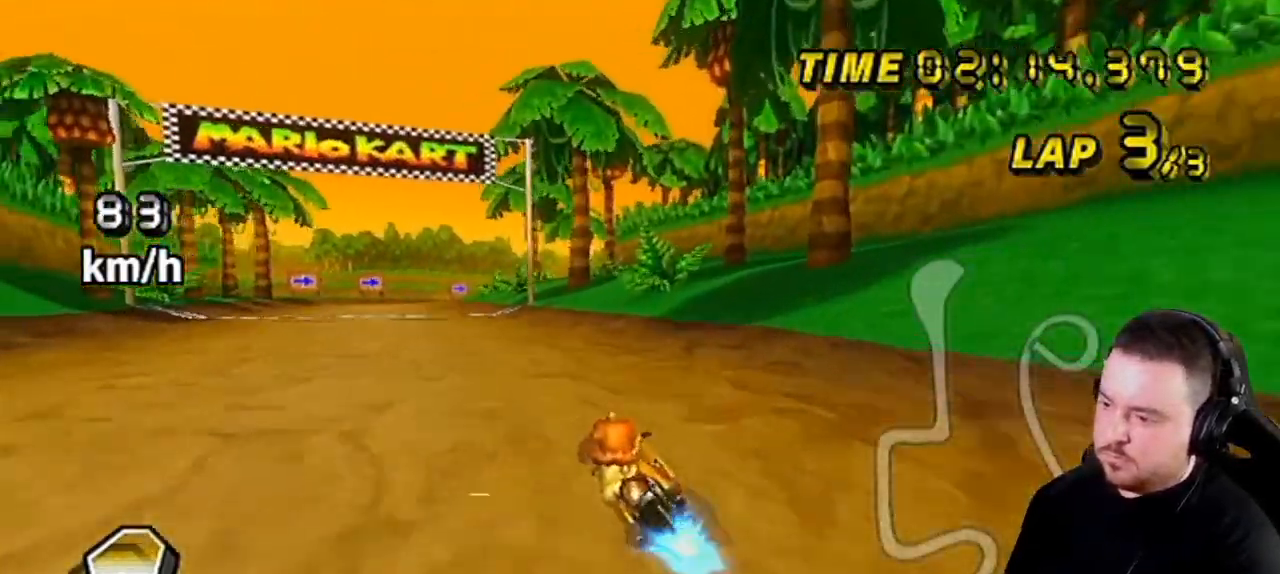
{"buttons": ["A"], "left_stick": "center", "right_stick": "center", "events": [[67, "R1", "up"], [100, "DPAD_UP", "down"], [100, "left_stick", "center"], [183, "DPAD_UP", "up"], [217, "left_stick", "left"], [467, "left_stick", "center"]]}
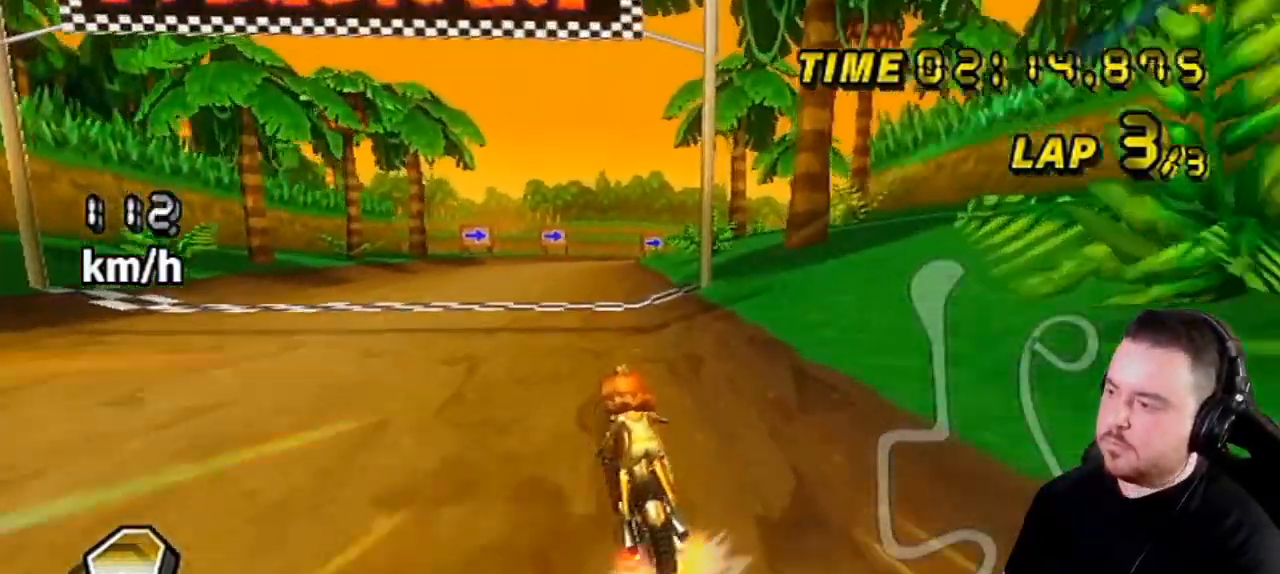
{"buttons": ["A"], "left_stick": "center", "right_stick": "center", "events": []}
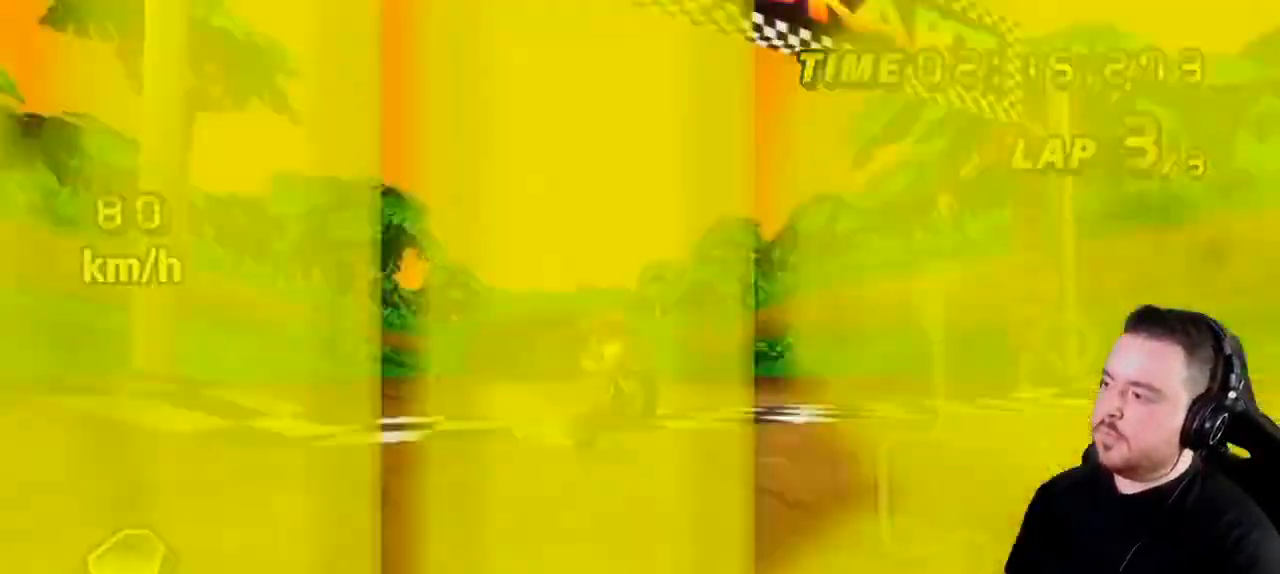
{"buttons": ["A"], "left_stick": "center", "right_stick": "center", "events": []}
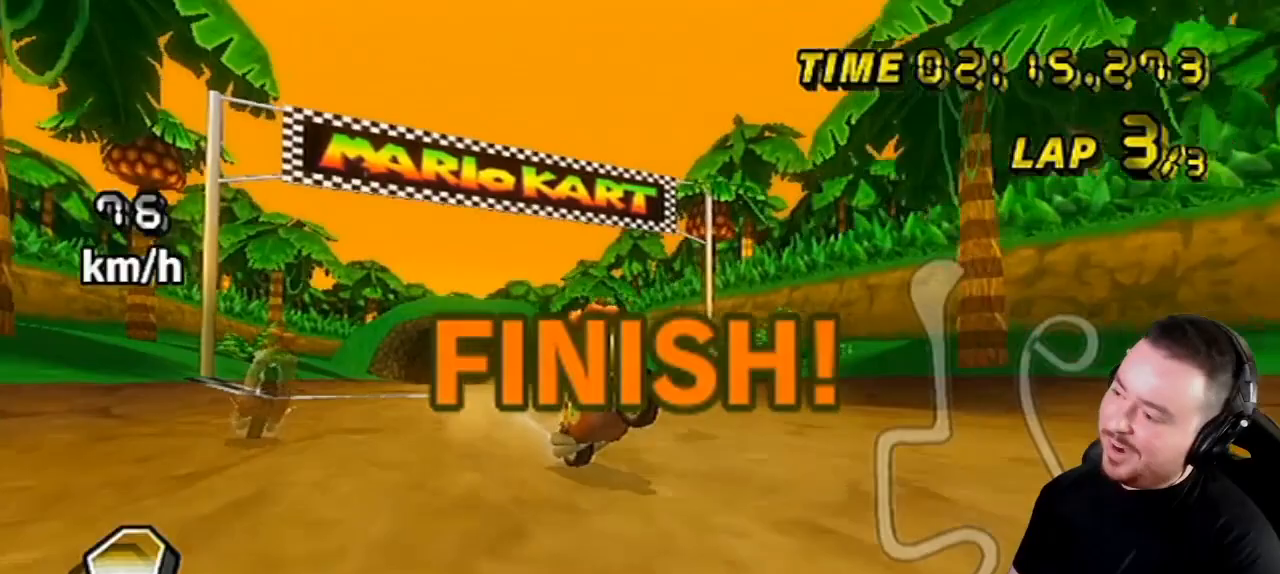
{"buttons": [], "left_stick": "center", "right_stick": "center", "events": [[67, "A", "up"]]}